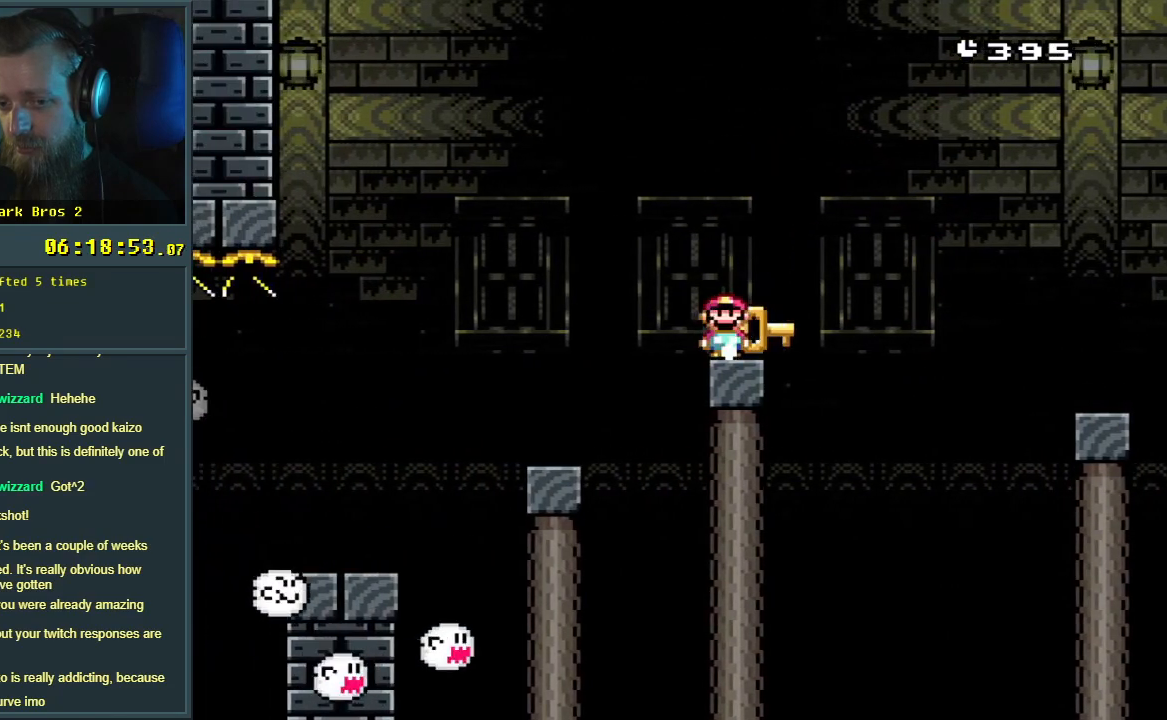
Gameplay with a controller (Nintendo layout); each line is a JSON object with the inputs held at the frame after it. "events" lists button and stick changes between this image and that frame as [ms after this image, input, new state], when the widget could be followed in between. Not read: L3 R3.
{"buttons": ["Y", "DPAD_RIGHT"], "events": [[17, "DPAD_LEFT", "down"], [117, "B", "up"], [283, "DPAD_LEFT", "up"], [500, "DPAD_RIGHT", "down"]]}
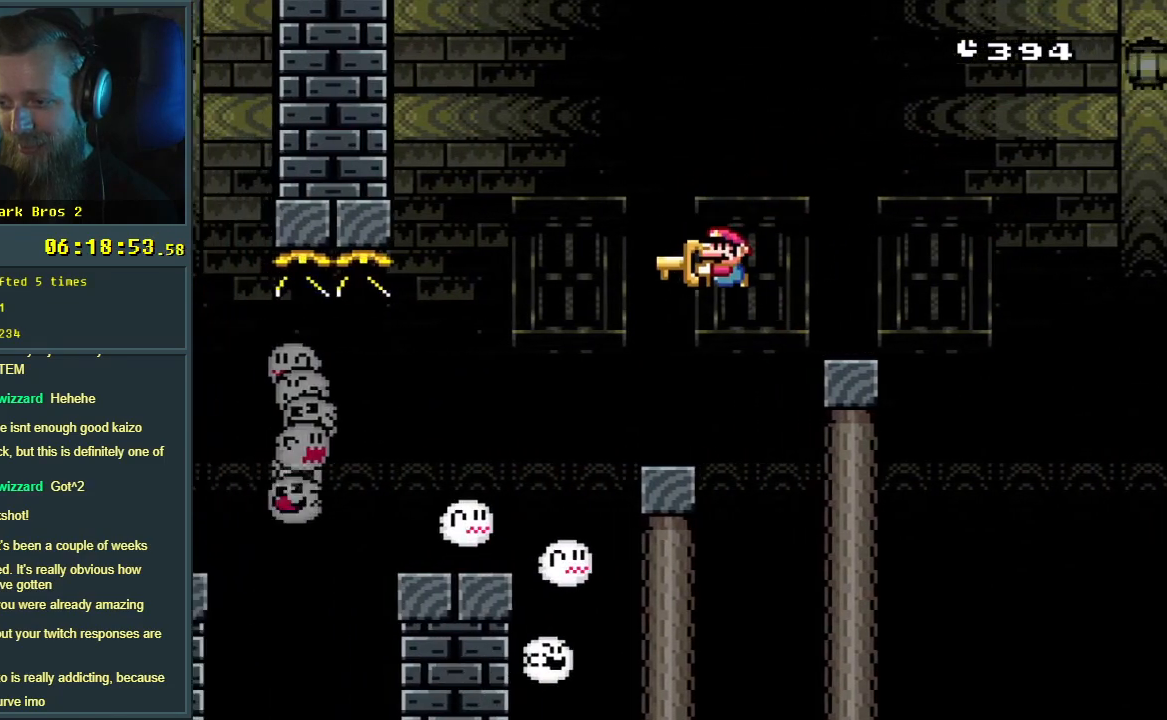
{"buttons": ["Y"], "events": [[100, "DPAD_RIGHT", "up"], [283, "DPAD_LEFT", "down"], [383, "DPAD_LEFT", "up"]]}
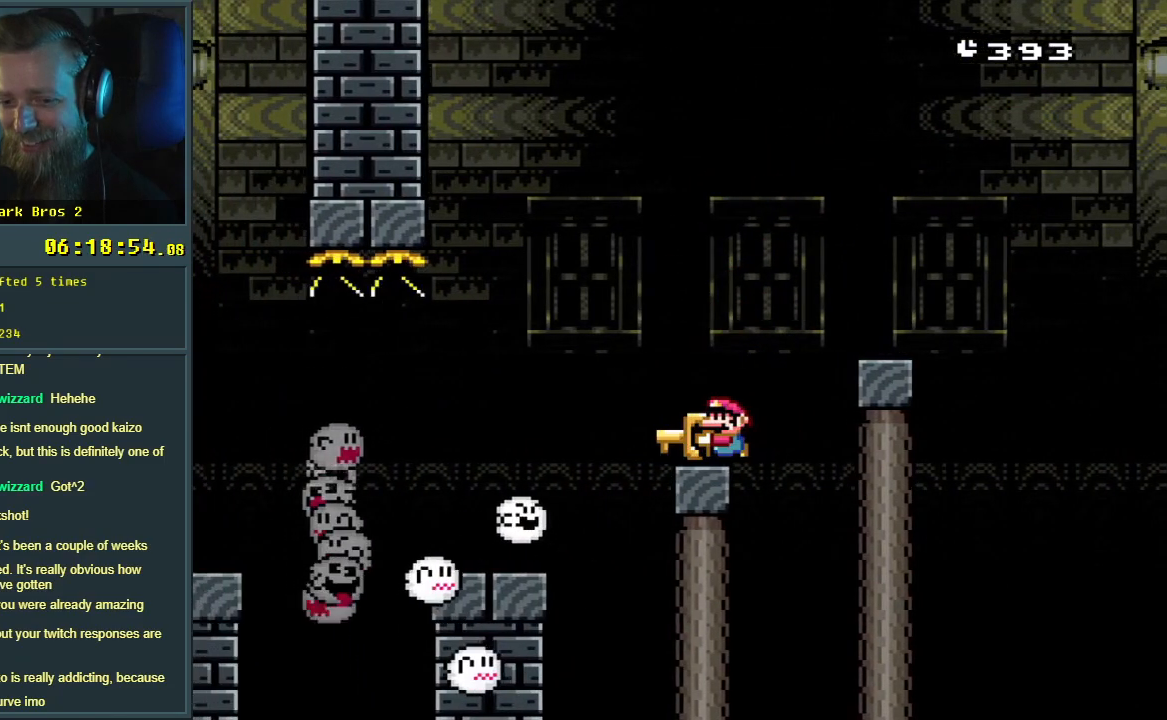
{"buttons": ["Y"], "events": [[33, "DPAD_LEFT", "down"], [117, "DPAD_LEFT", "up"]]}
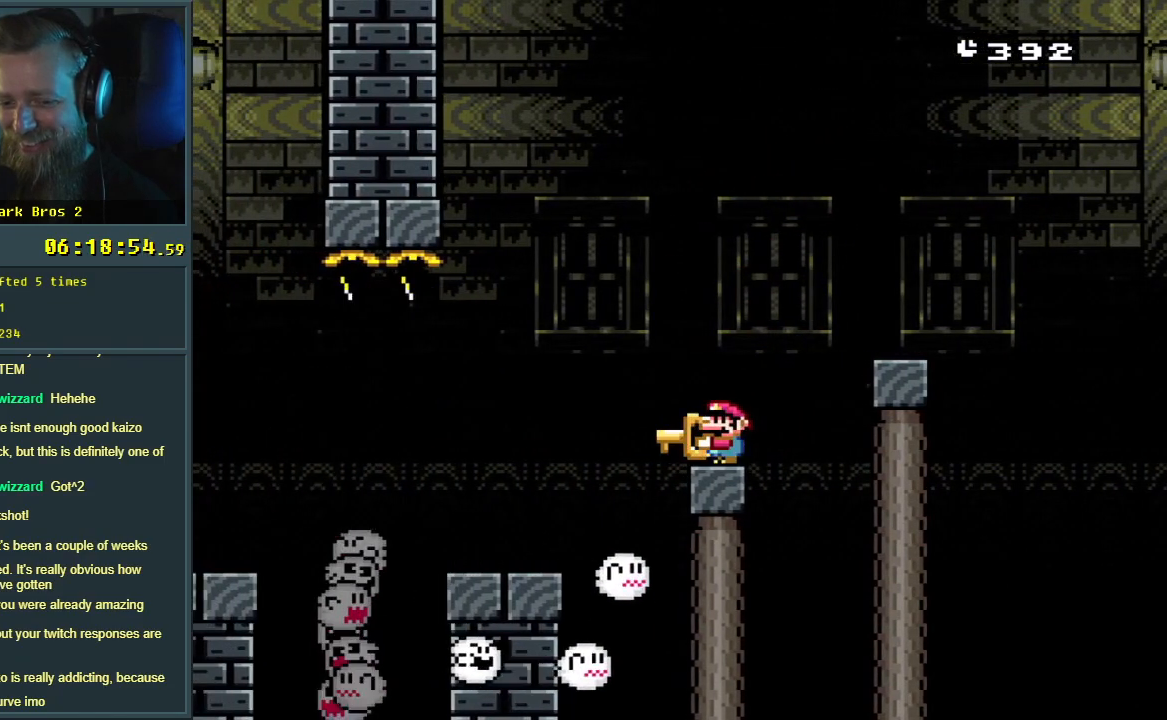
{"buttons": ["Y"], "events": []}
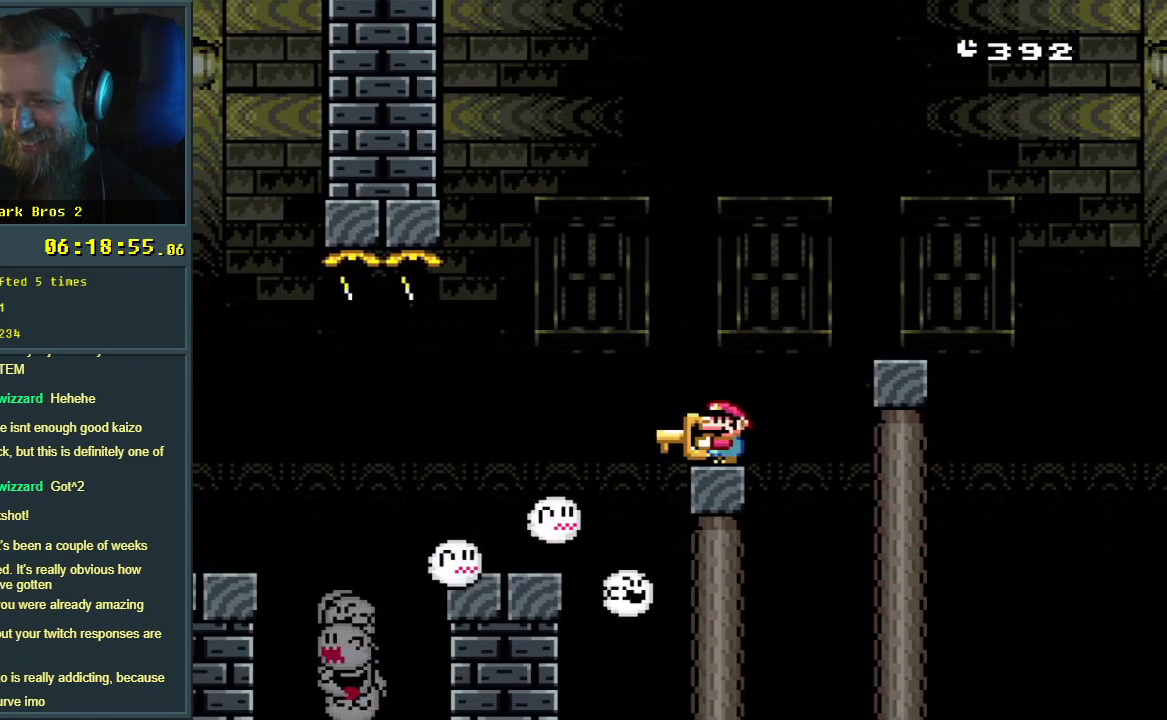
{"buttons": ["Y"], "events": []}
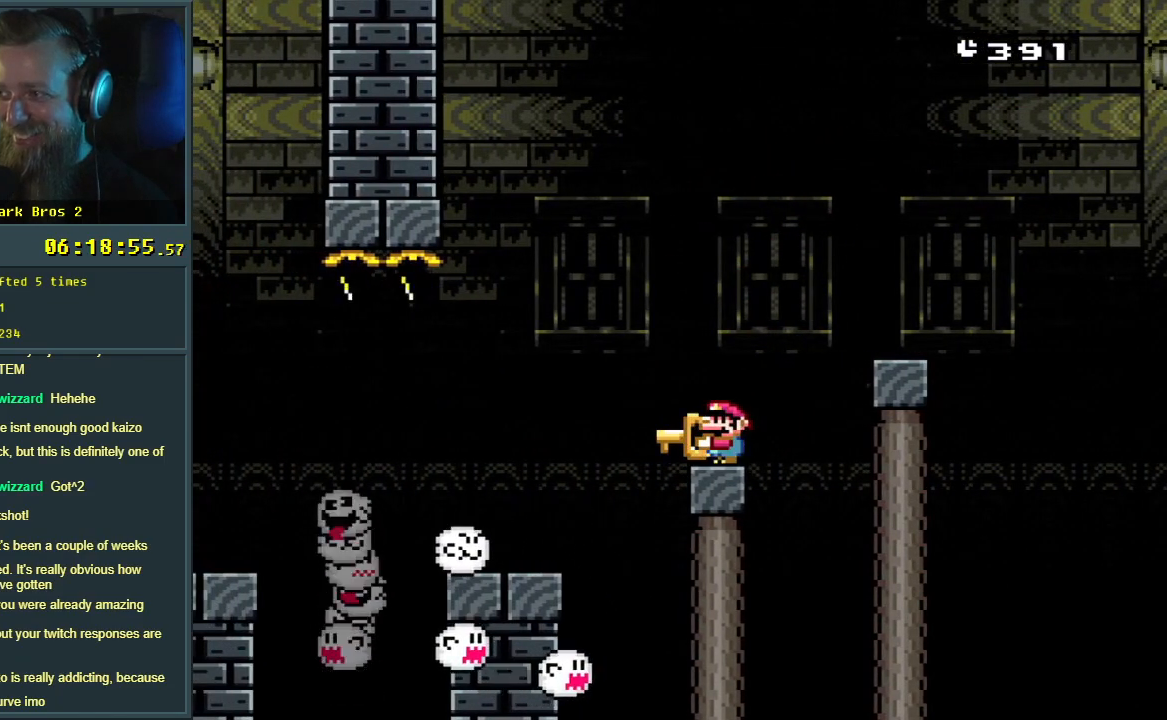
{"buttons": ["Y"], "events": []}
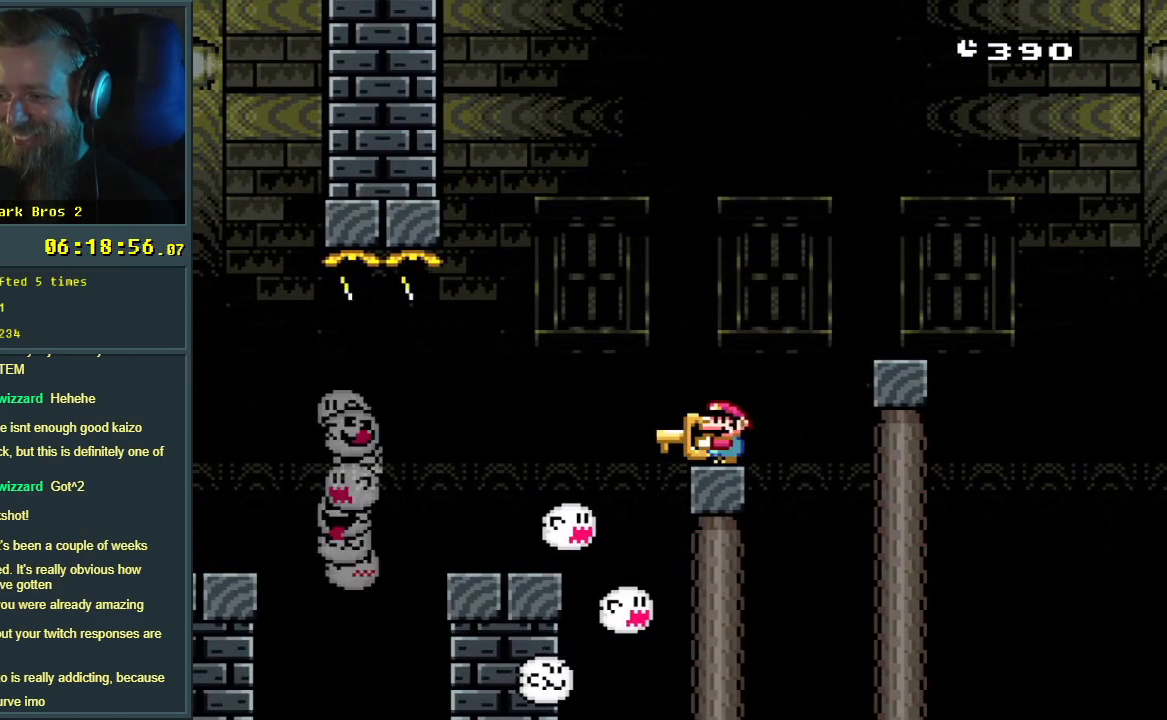
{"buttons": ["Y"], "events": []}
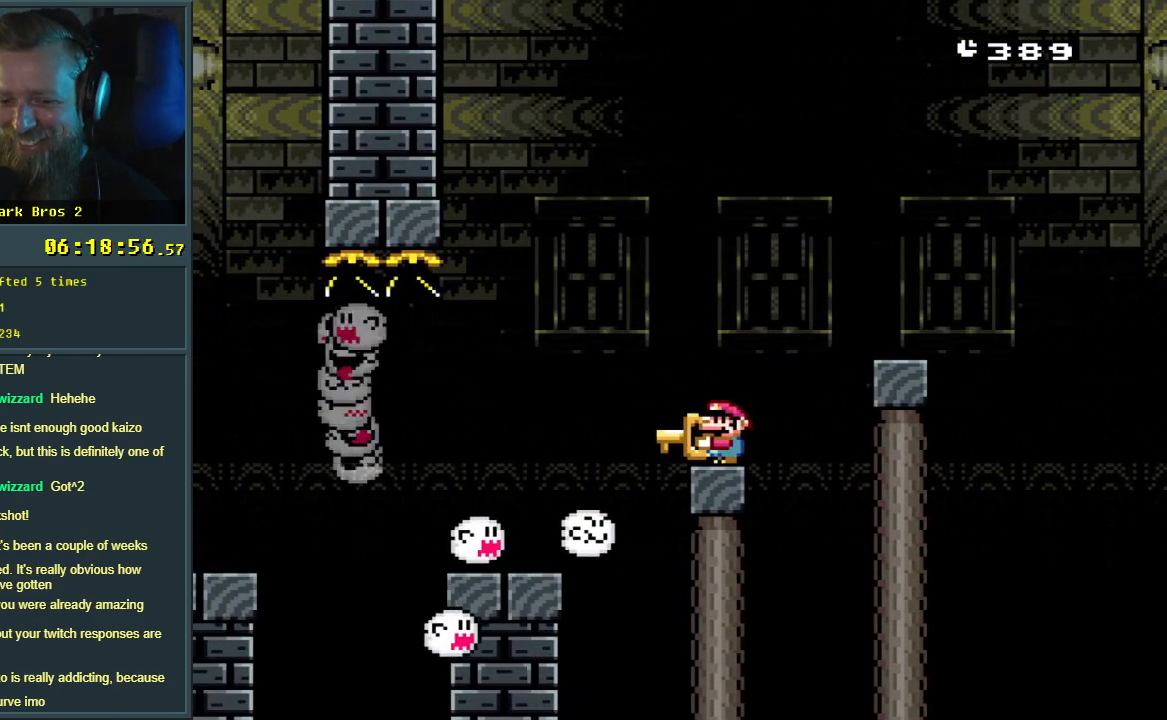
{"buttons": ["Y"], "events": []}
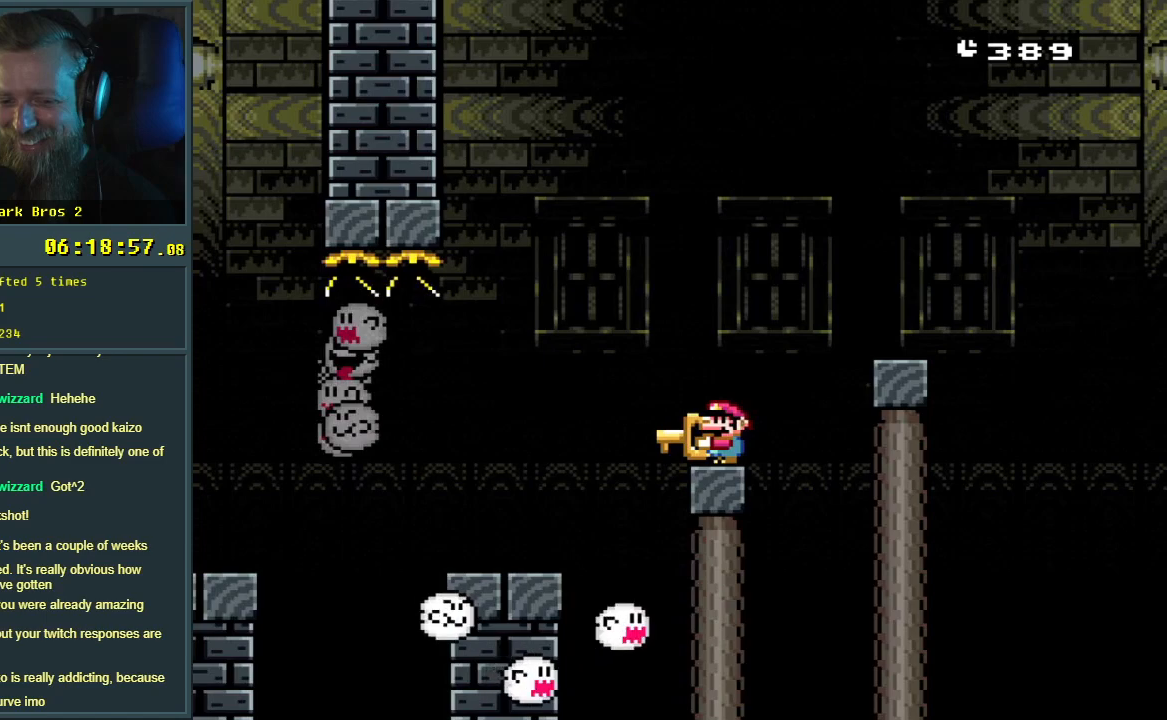
{"buttons": ["Y"], "events": []}
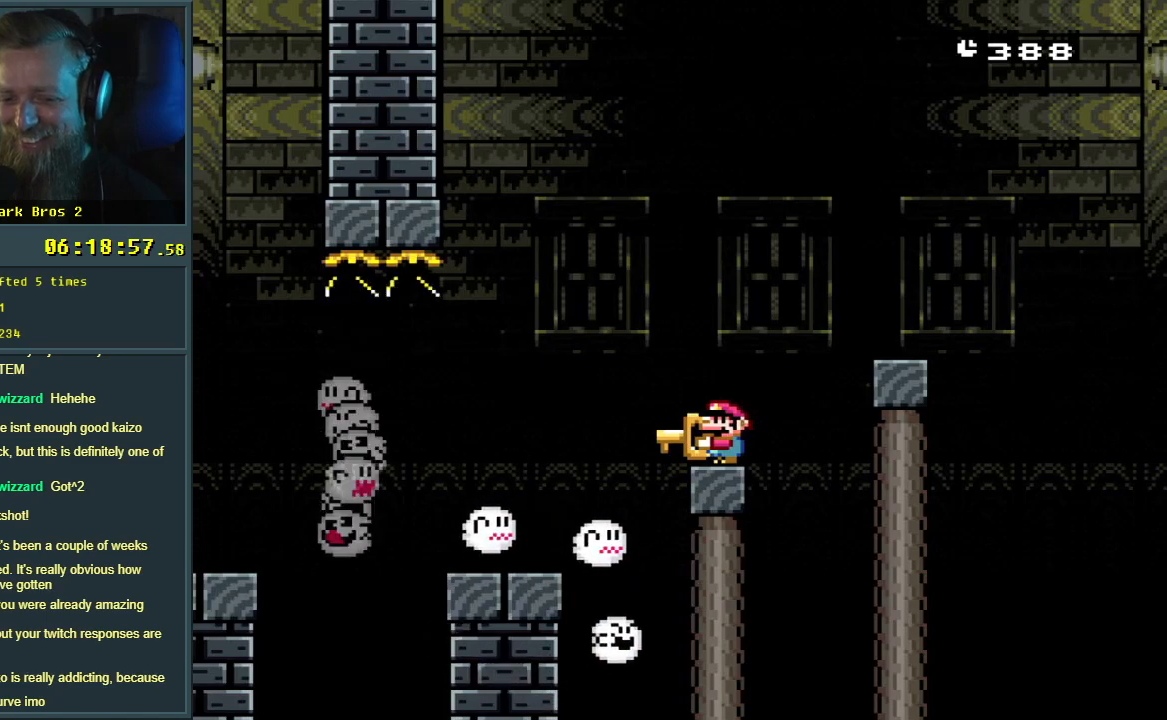
{"buttons": ["Y"], "events": [[183, "B", "down"], [200, "DPAD_LEFT", "down"], [333, "B", "up"], [433, "DPAD_LEFT", "up"]]}
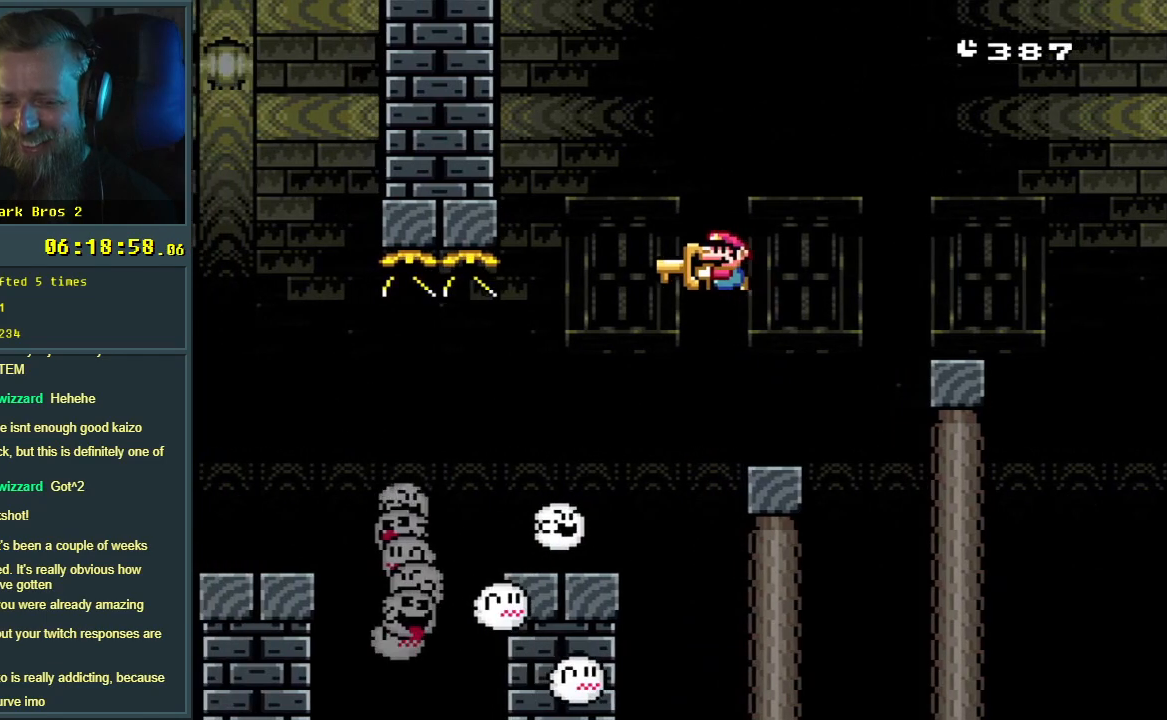
{"buttons": ["B", "Y", "DPAD_LEFT"], "events": [[267, "DPAD_LEFT", "down"], [450, "B", "down"]]}
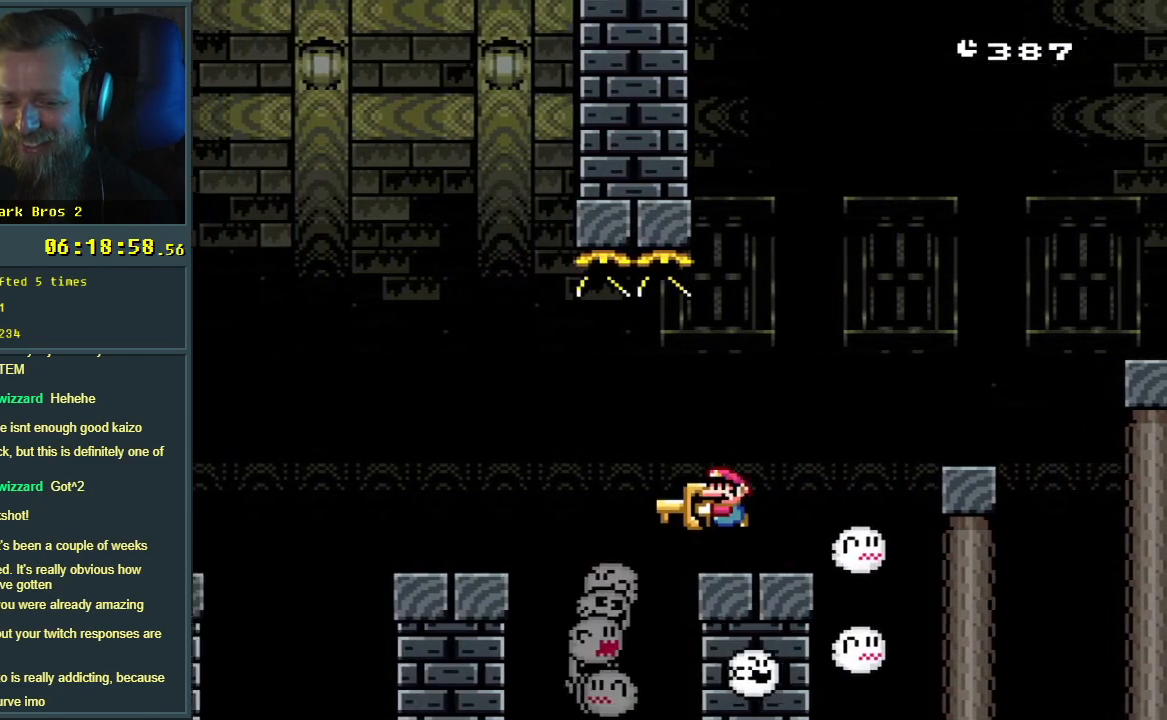
{"buttons": ["Y"], "events": [[33, "B", "up"], [83, "DPAD_LEFT", "up"], [417, "DPAD_RIGHT", "down"], [500, "DPAD_RIGHT", "up"]]}
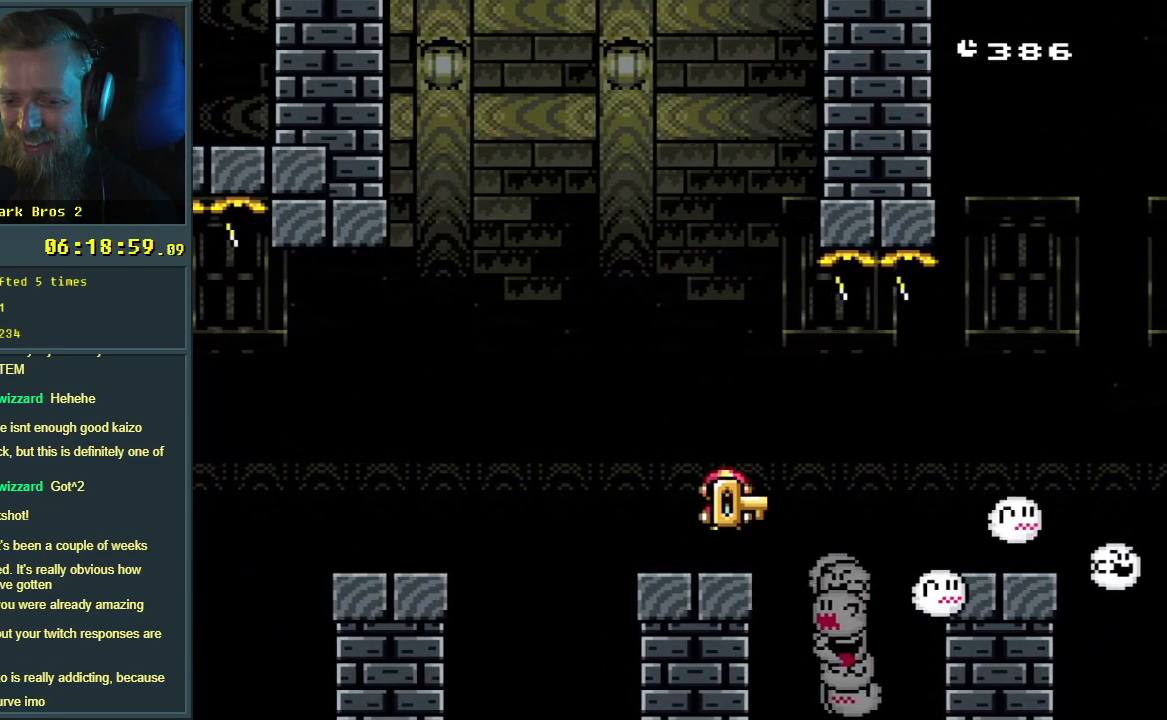
{"buttons": ["Y", "DPAD_LEFT"], "events": [[100, "DPAD_LEFT", "down"], [167, "B", "down"], [433, "B", "up"]]}
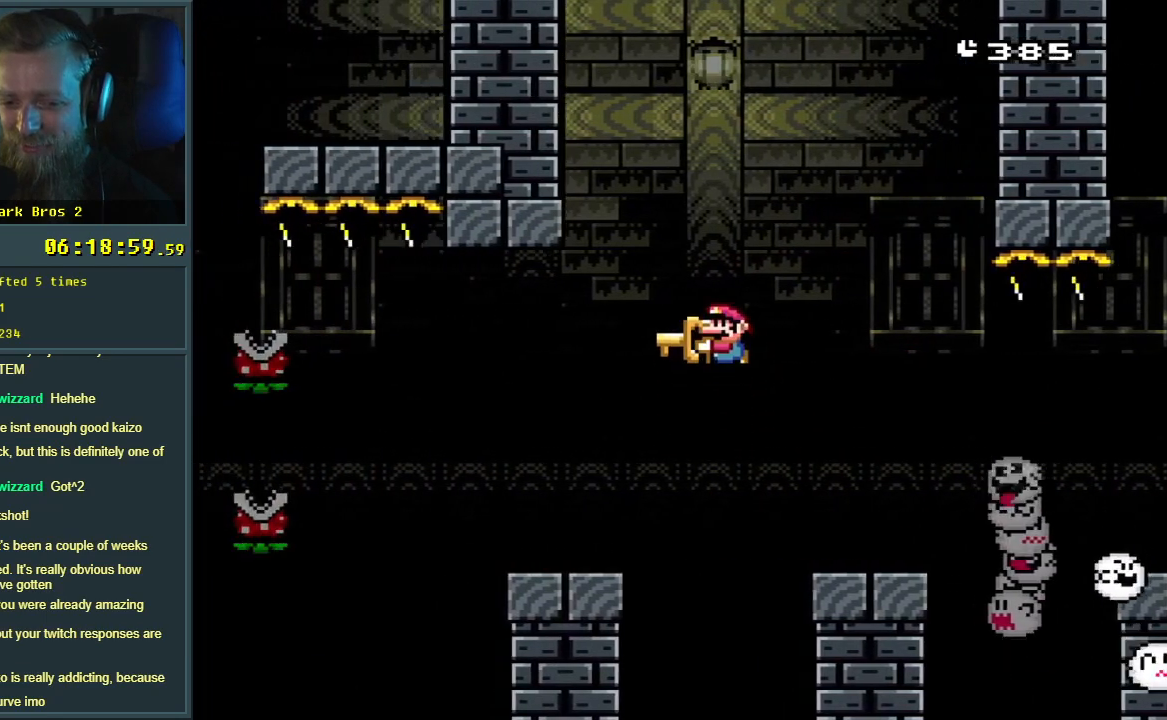
{"buttons": ["Y"], "events": [[67, "DPAD_LEFT", "up"], [267, "DPAD_RIGHT", "down"], [467, "DPAD_RIGHT", "up"]]}
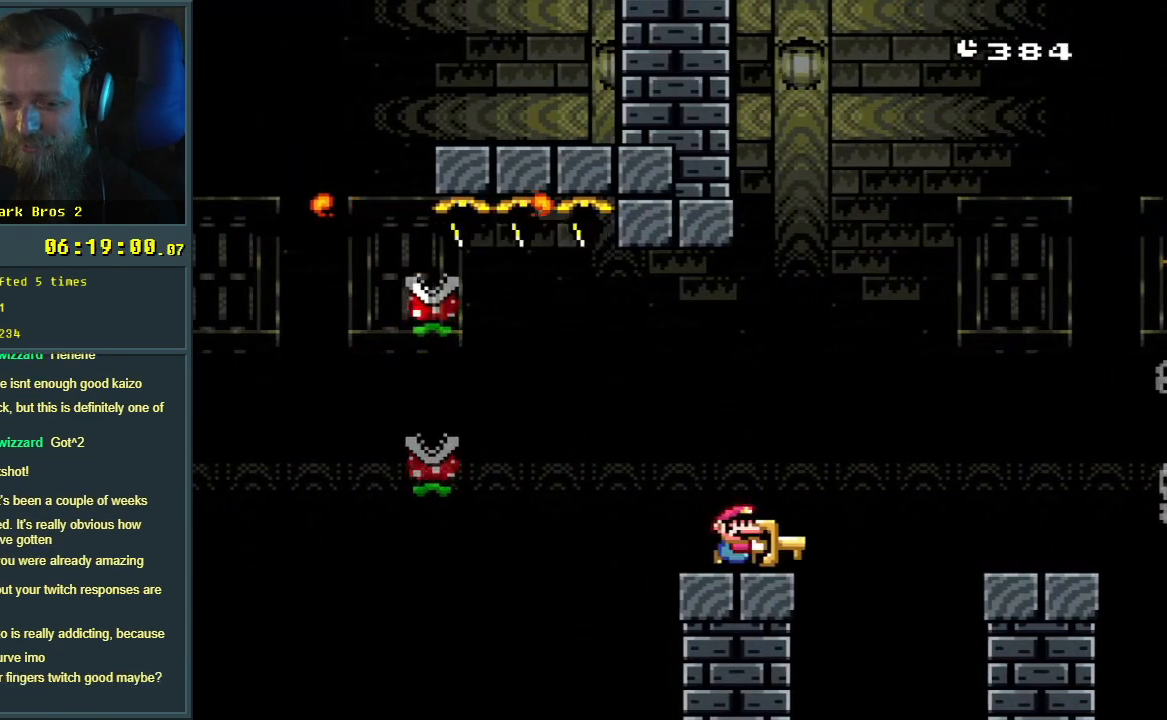
{"buttons": ["B", "Y"], "events": [[117, "DPAD_RIGHT", "down"], [250, "B", "down"], [317, "DPAD_RIGHT", "up"]]}
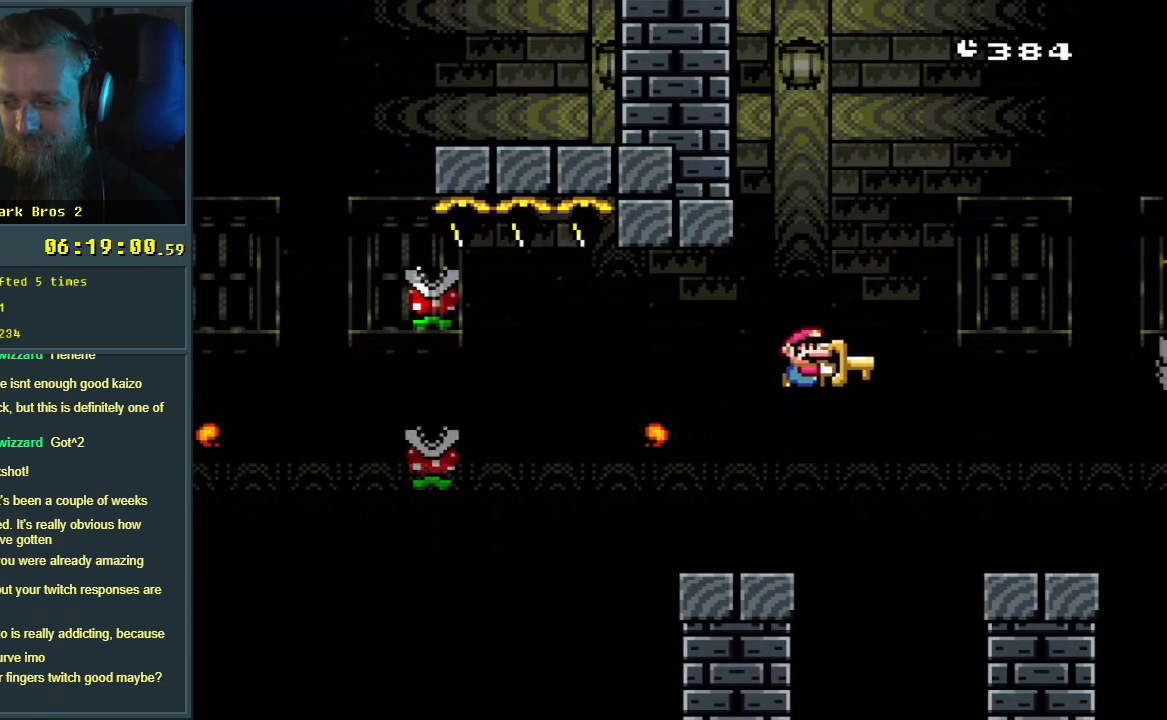
{"buttons": ["Y"], "events": [[33, "DPAD_LEFT", "down"], [150, "DPAD_LEFT", "up"], [217, "B", "up"]]}
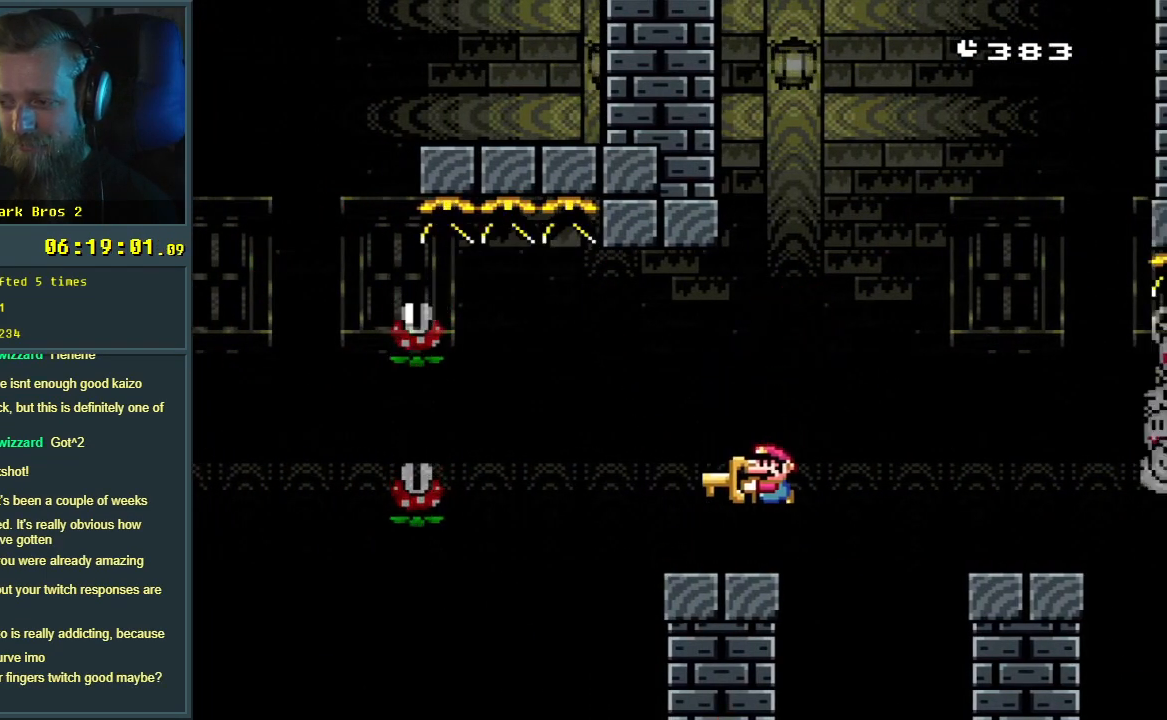
{"buttons": ["Y"], "events": [[300, "DPAD_LEFT", "down"], [433, "DPAD_LEFT", "up"]]}
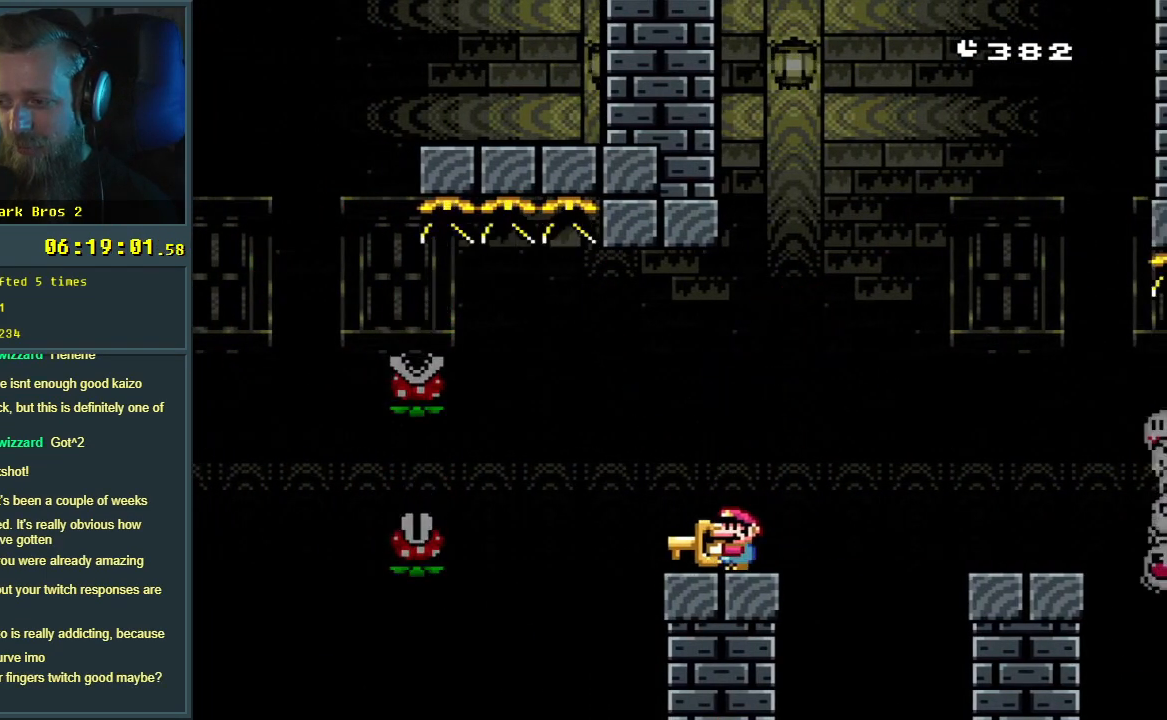
{"buttons": ["Y", "DPAD_UP"], "events": [[117, "DPAD_LEFT", "down"], [200, "DPAD_LEFT", "up"], [467, "DPAD_UP", "down"]]}
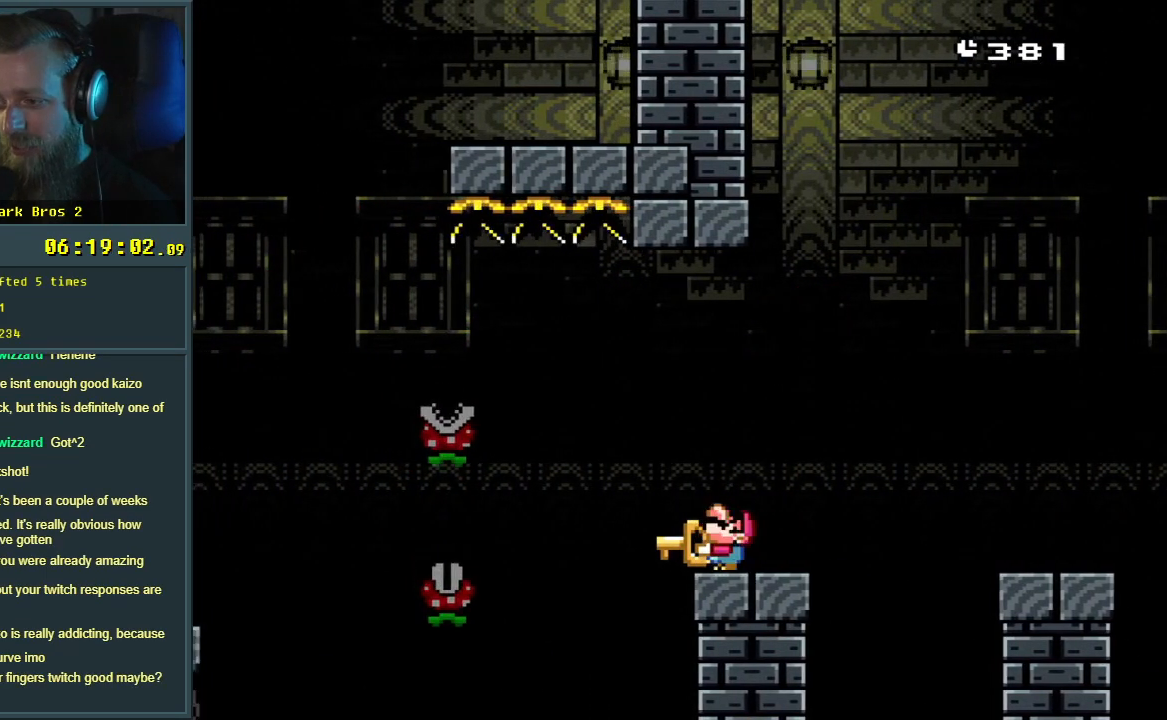
{"buttons": ["X"], "events": [[200, "Y", "up"], [300, "DPAD_UP", "up"], [350, "X", "down"]]}
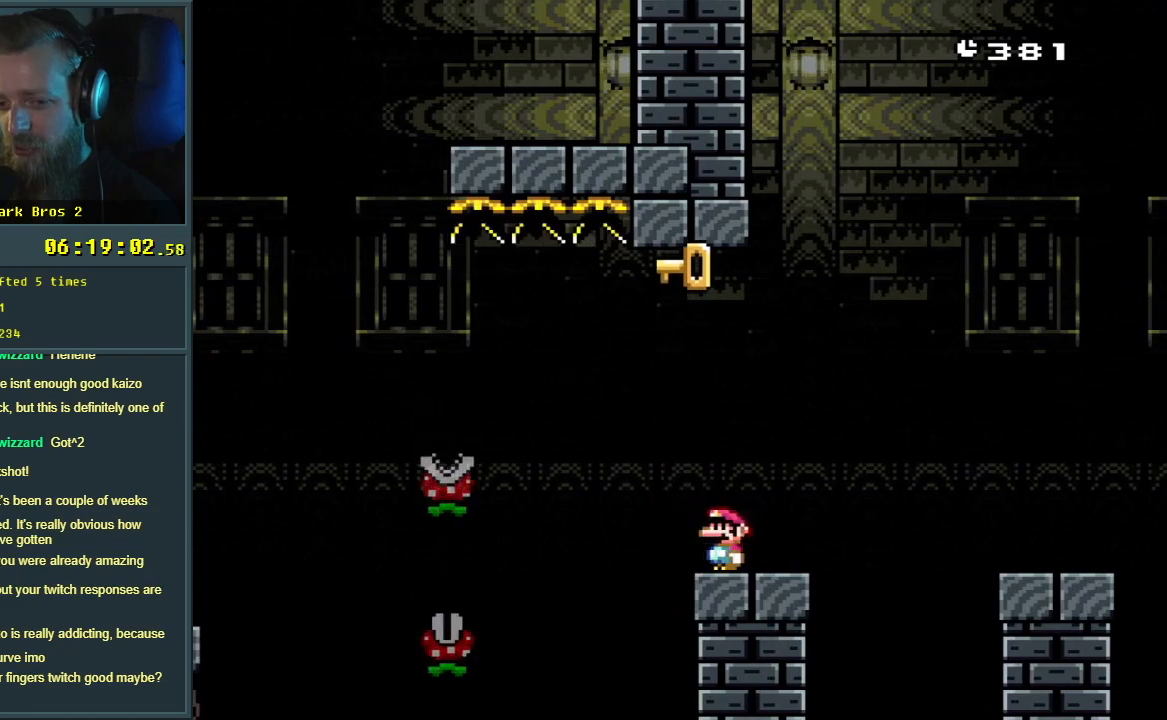
{"buttons": ["X", "DPAD_LEFT"], "events": [[67, "DPAD_LEFT", "down"], [100, "A", "down"], [433, "A", "up"]]}
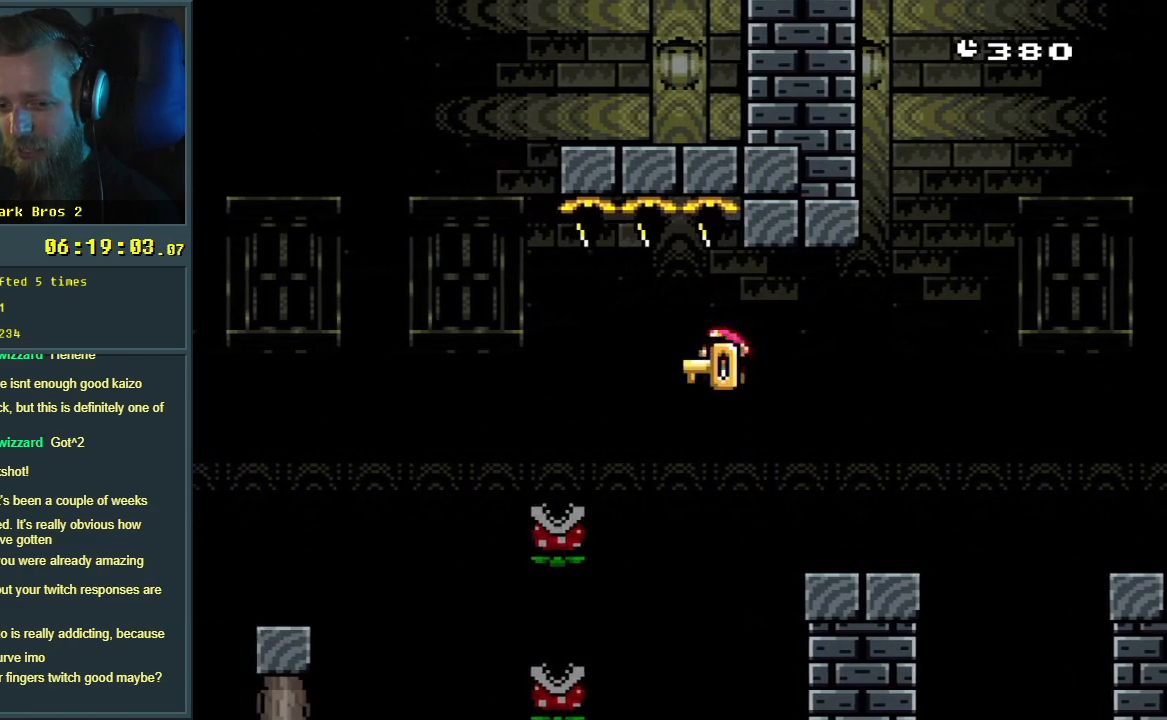
{"buttons": ["A", "X"], "events": [[50, "A", "down"], [383, "DPAD_LEFT", "up"]]}
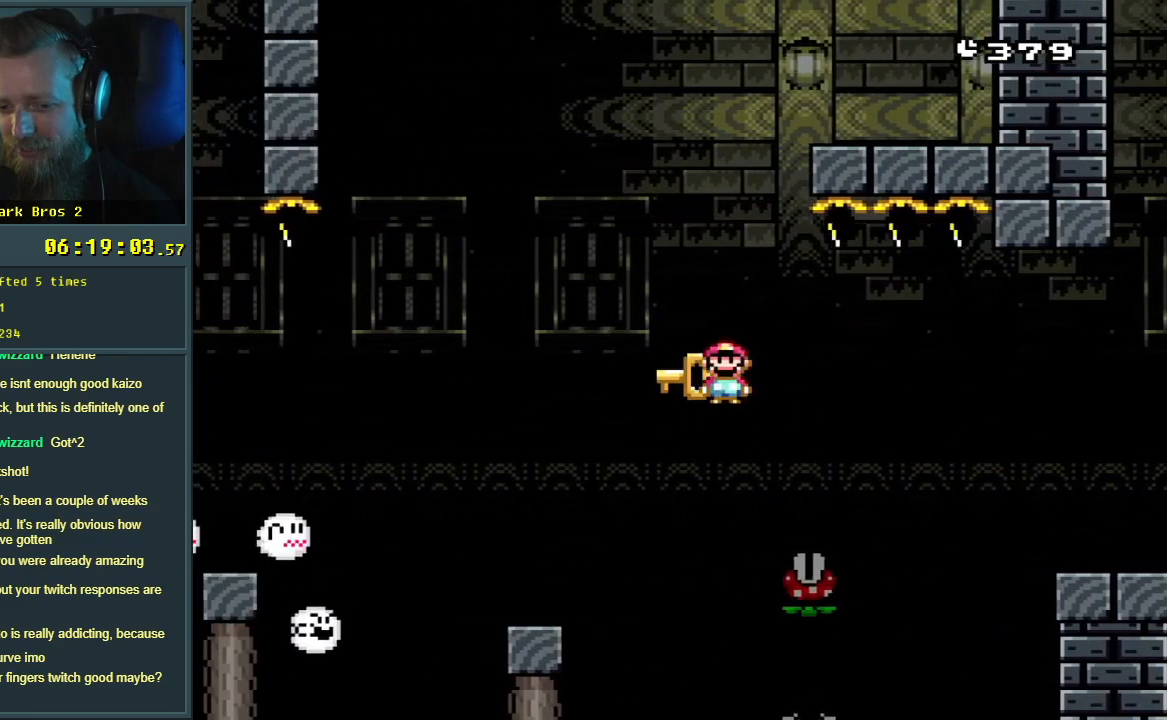
{"buttons": ["Y"], "events": [[17, "A", "up"], [100, "Y", "down"], [117, "X", "up"], [350, "DPAD_RIGHT", "down"], [450, "DPAD_RIGHT", "up"]]}
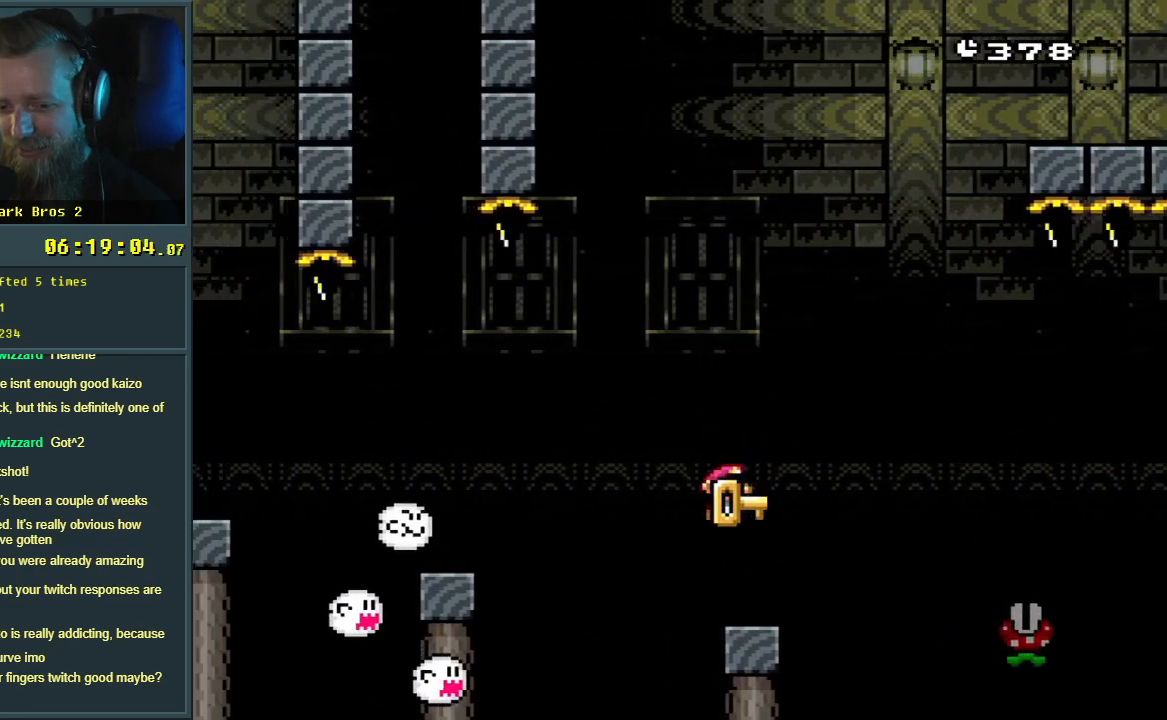
{"buttons": ["Y"], "events": [[183, "DPAD_LEFT", "down"], [200, "DPAD_LEFT", "up"]]}
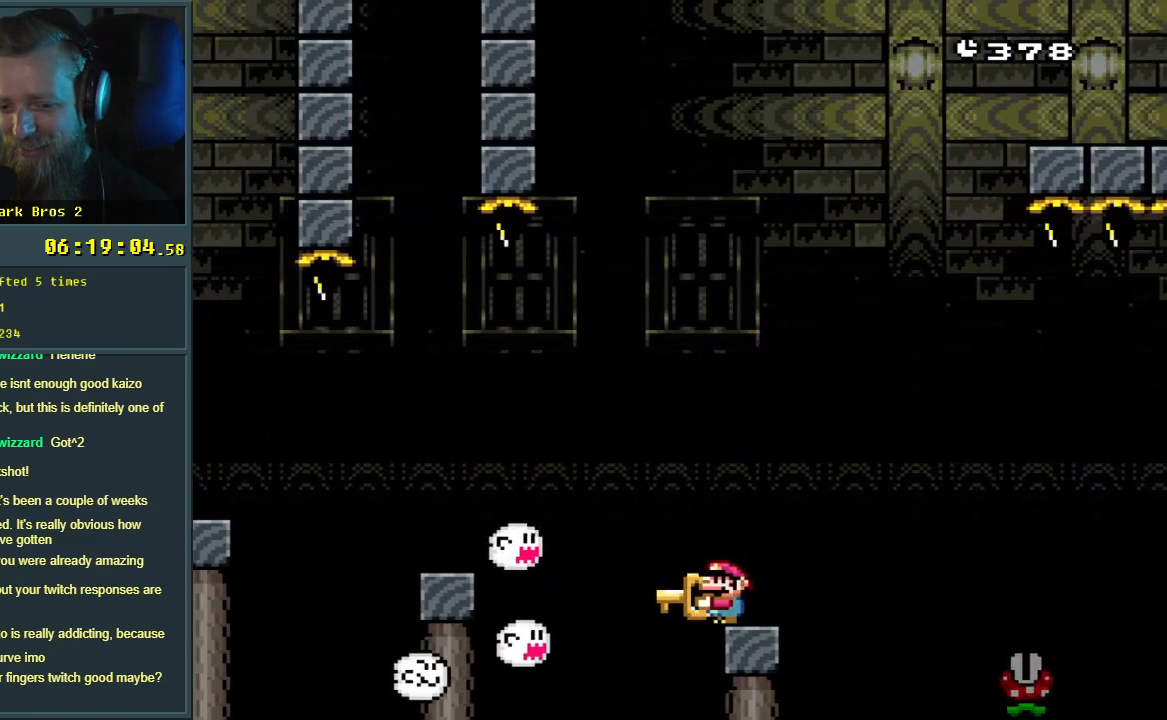
{"buttons": ["B", "Y", "DPAD_LEFT"], "events": [[300, "B", "down"], [317, "DPAD_LEFT", "down"]]}
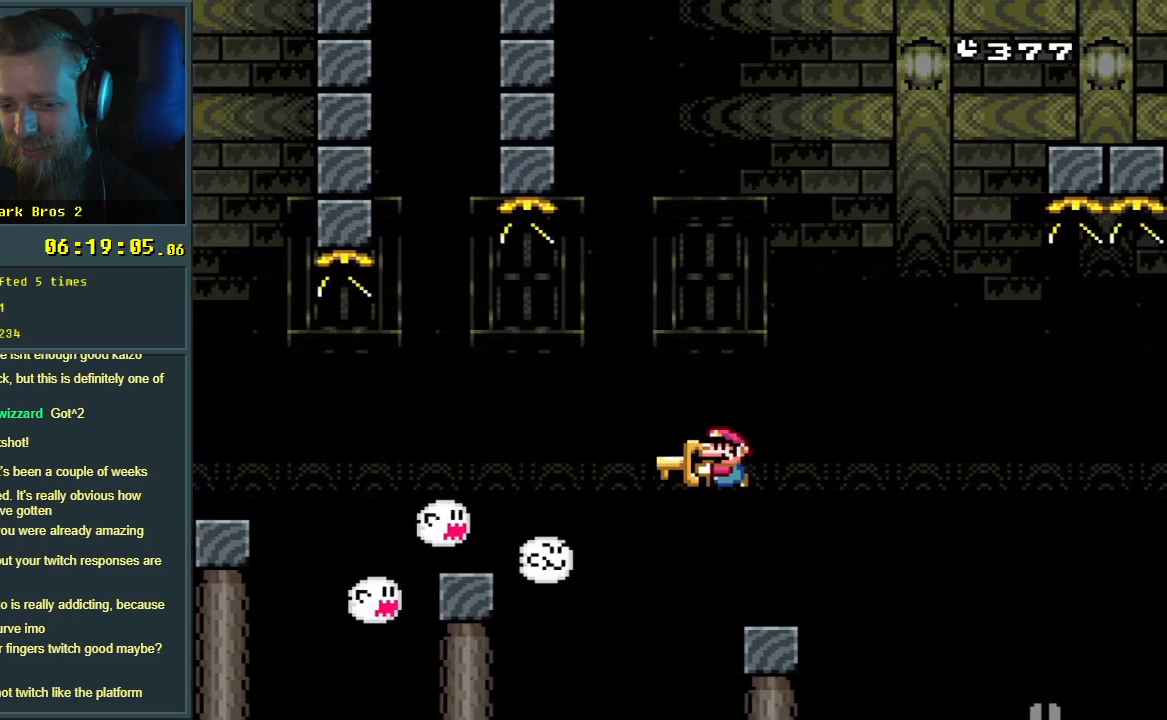
{"buttons": ["Y"], "events": [[250, "B", "up"], [283, "DPAD_LEFT", "up"]]}
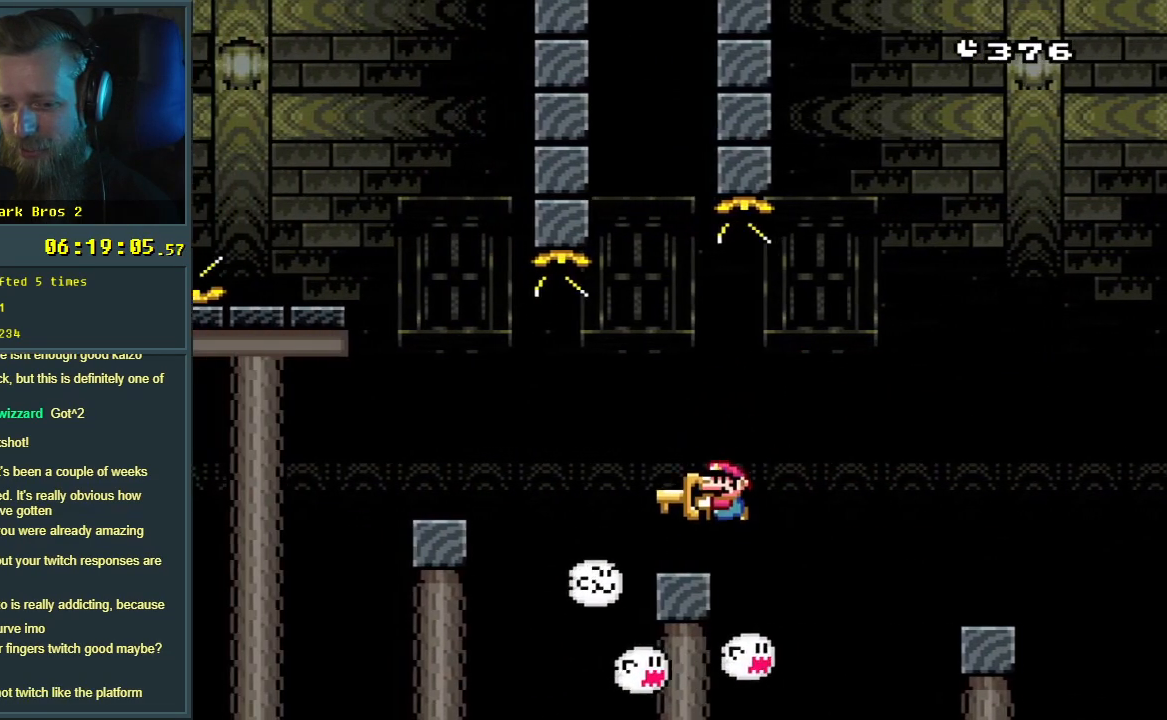
{"buttons": ["Y"], "events": [[100, "B", "down"], [167, "B", "up"]]}
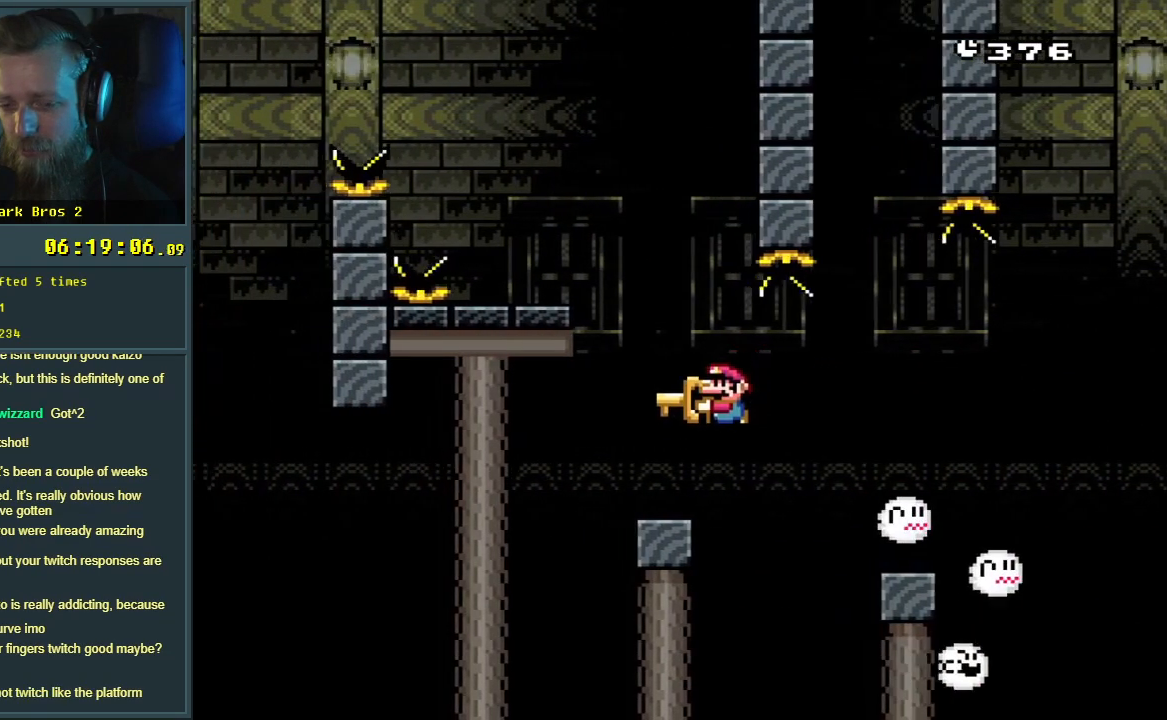
{"buttons": ["Y"], "events": [[17, "DPAD_RIGHT", "down"], [100, "DPAD_RIGHT", "up"]]}
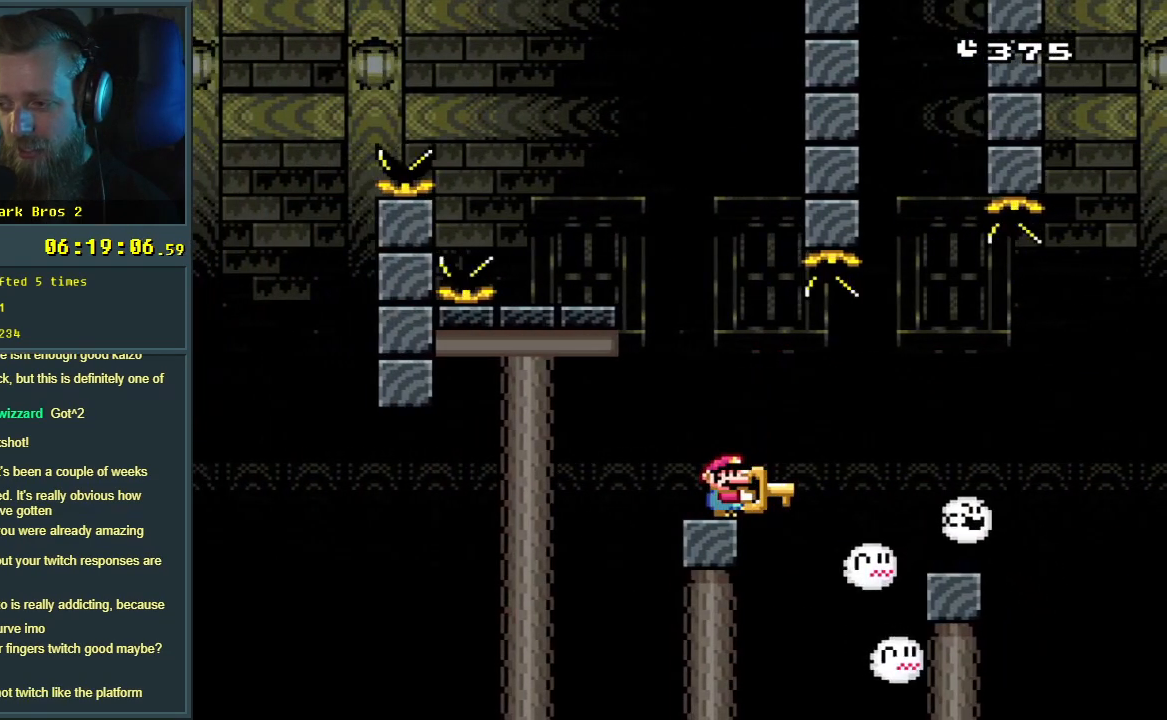
{"buttons": ["Y"], "events": []}